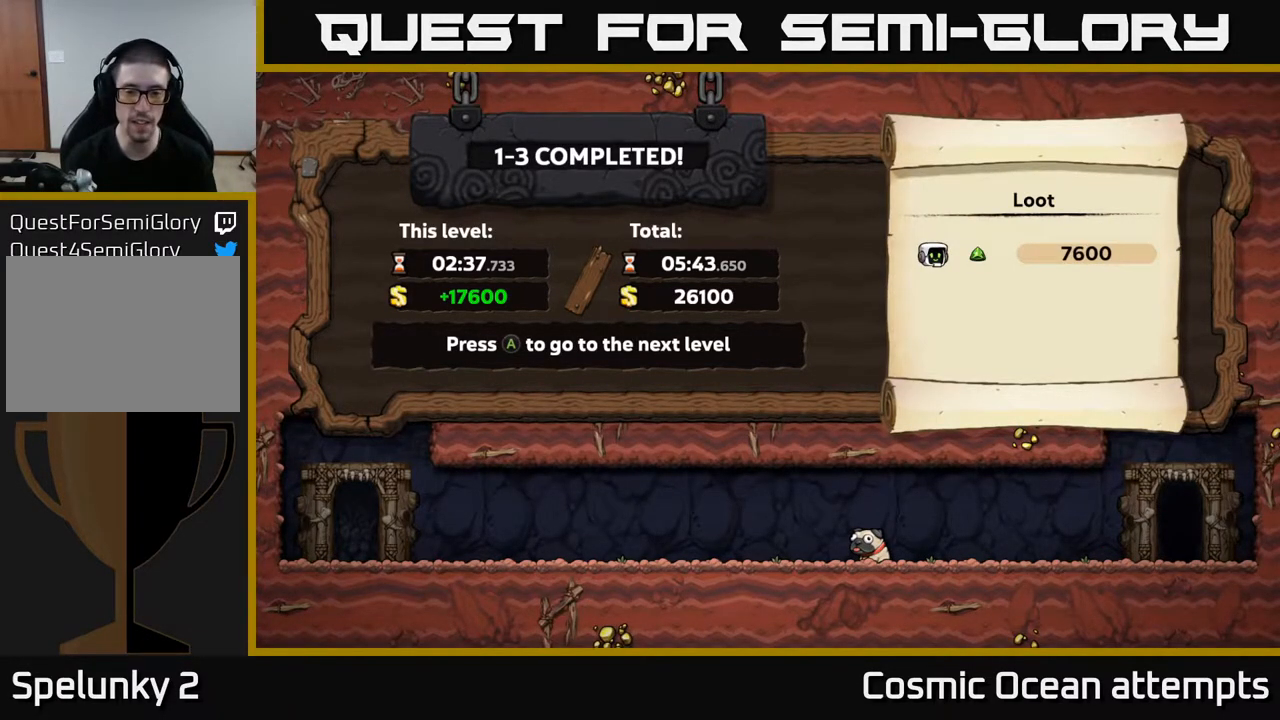
Gameplay with a controller (Xbox layout); each line is a JSON object with the inputs held at the frame after it. "events" lists button and stick changes between this image and that frame as [ms after this image, input, new state], when the widget could be followed in between. Not read: left_stick.
{"buttons": [], "right_stick": "center", "events": [[67, "A", "down"], [233, "A", "up"]]}
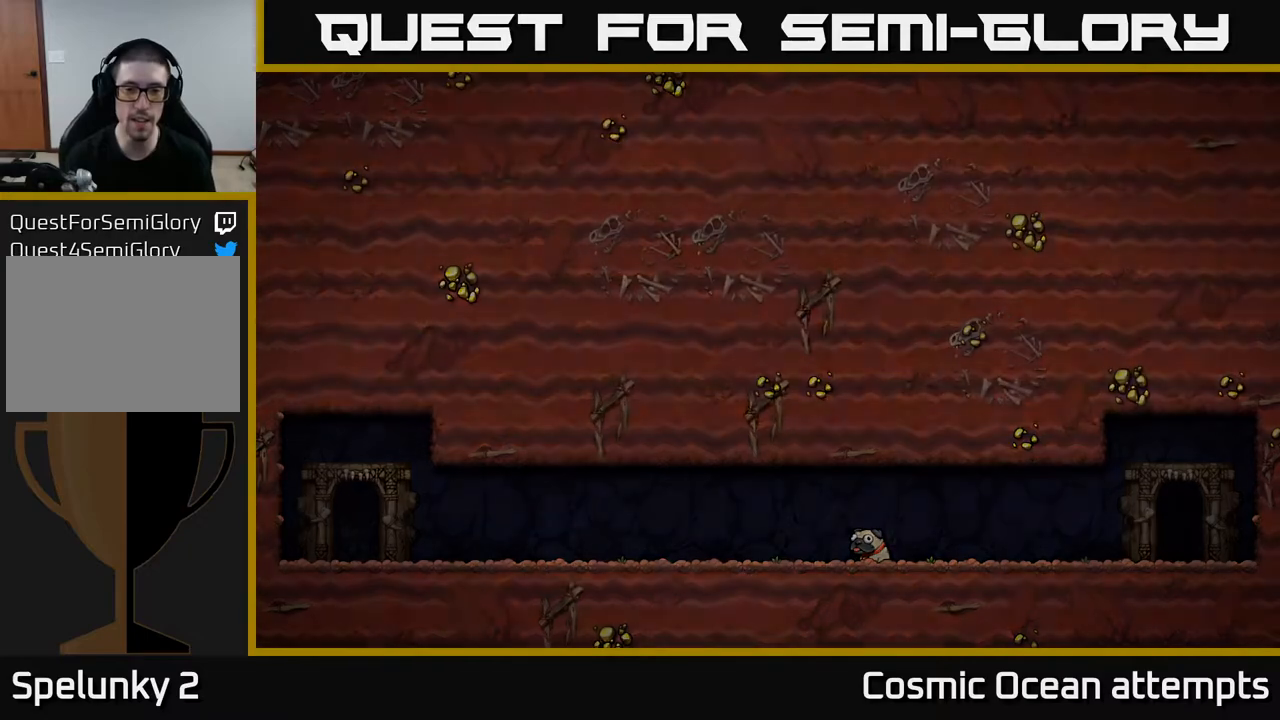
{"buttons": [], "right_stick": "center", "events": []}
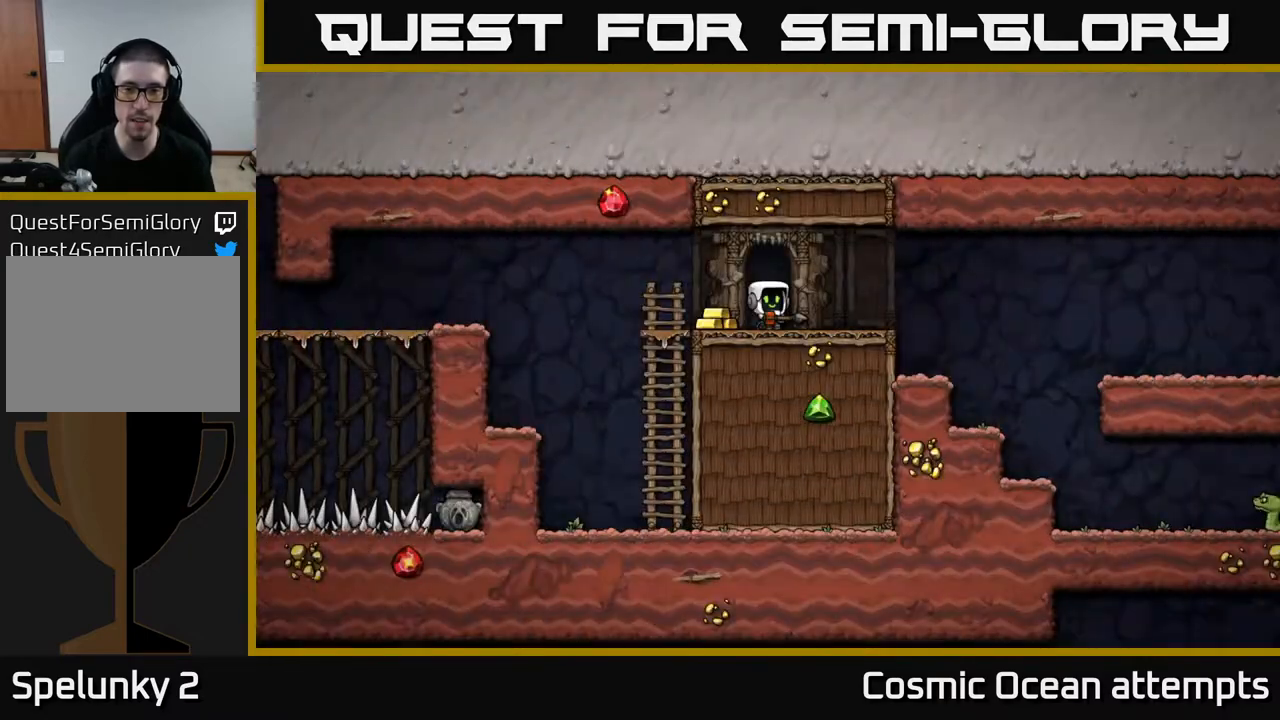
{"buttons": [], "right_stick": "center", "events": [[267, "DPAD_LEFT", "down"], [417, "DPAD_LEFT", "up"]]}
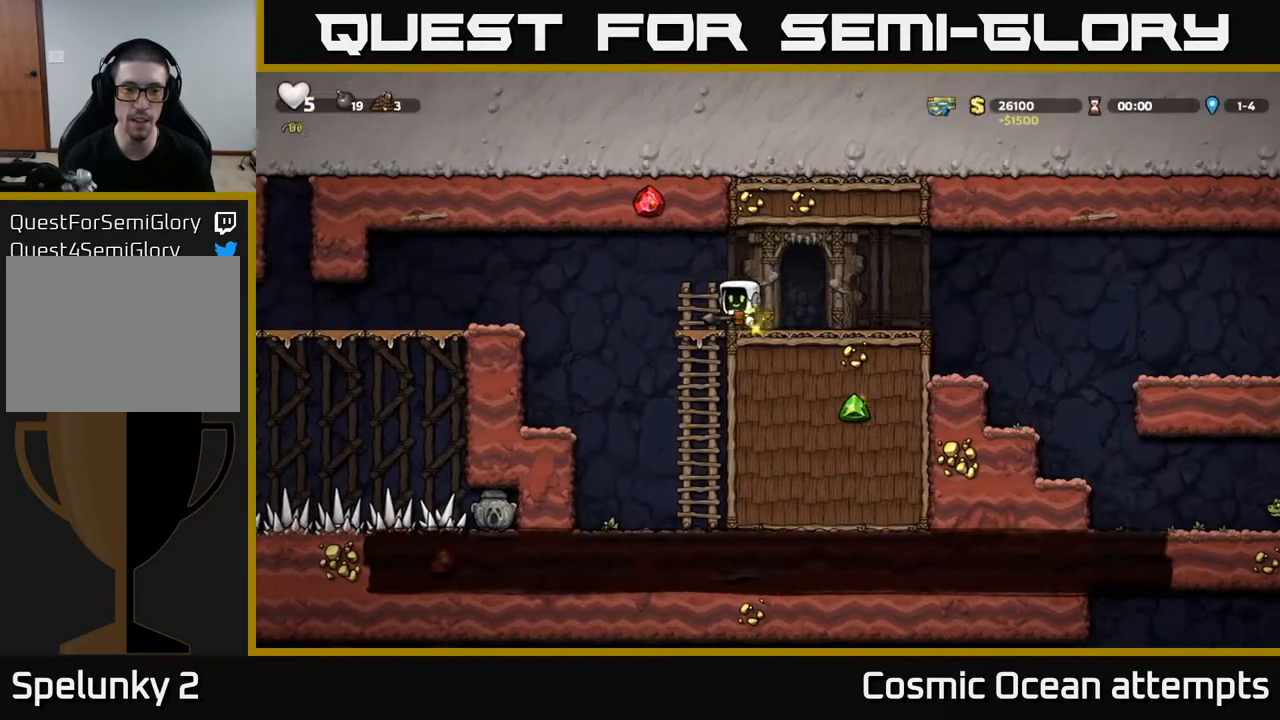
{"buttons": [], "right_stick": "center", "events": [[33, "DPAD_LEFT", "down"], [67, "A", "down"], [183, "A", "up"], [283, "DPAD_LEFT", "up"]]}
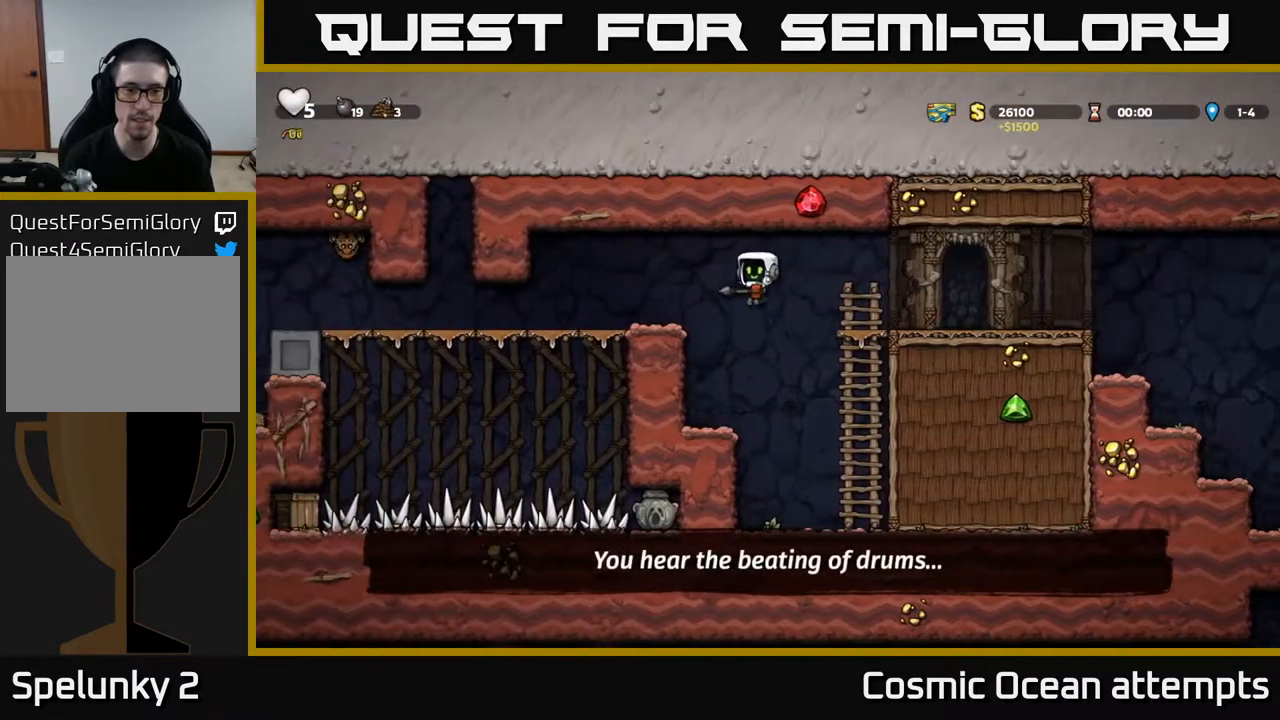
{"buttons": ["A"], "right_stick": "center", "events": [[17, "DPAD_LEFT", "down"], [150, "DPAD_LEFT", "up"], [167, "DPAD_DOWN", "down"], [317, "X", "down"], [417, "DPAD_DOWN", "up"], [450, "A", "down"], [467, "X", "up"]]}
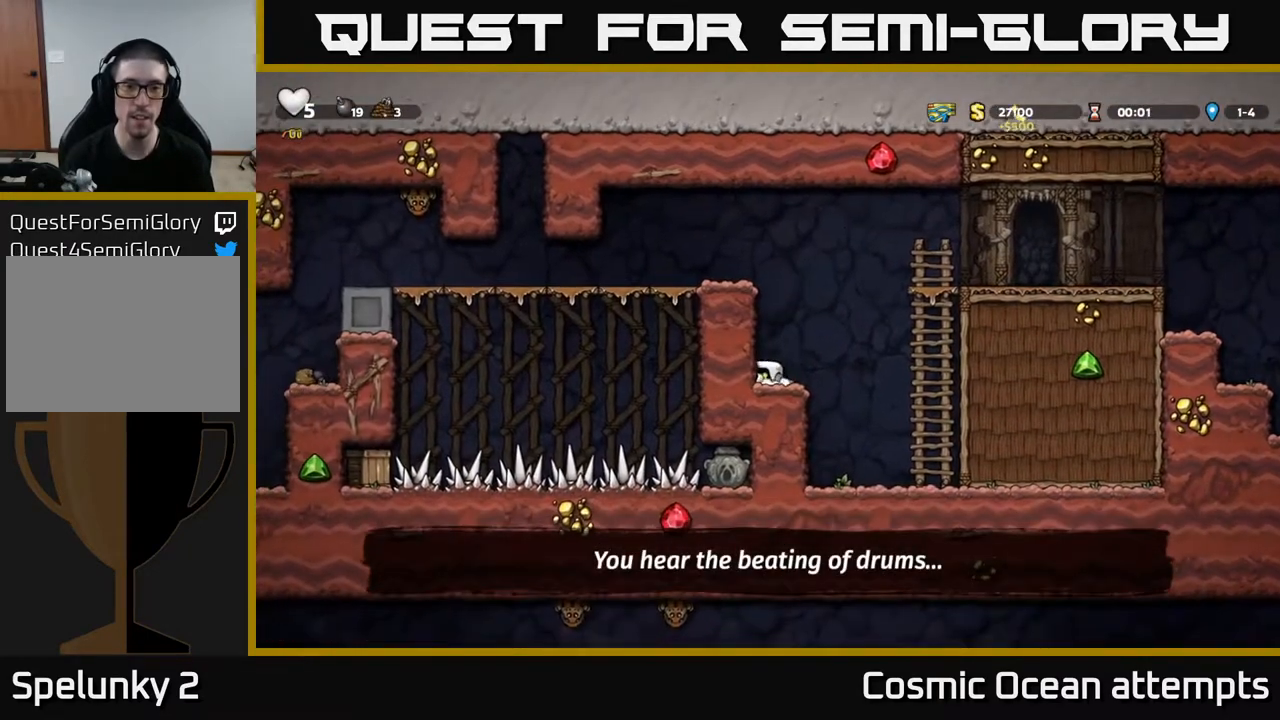
{"buttons": ["DPAD_LEFT"], "right_stick": "center", "events": [[17, "DPAD_LEFT", "down"], [150, "A", "up"], [183, "DPAD_LEFT", "up"], [300, "DPAD_LEFT", "down"], [350, "A", "down"], [483, "A", "up"]]}
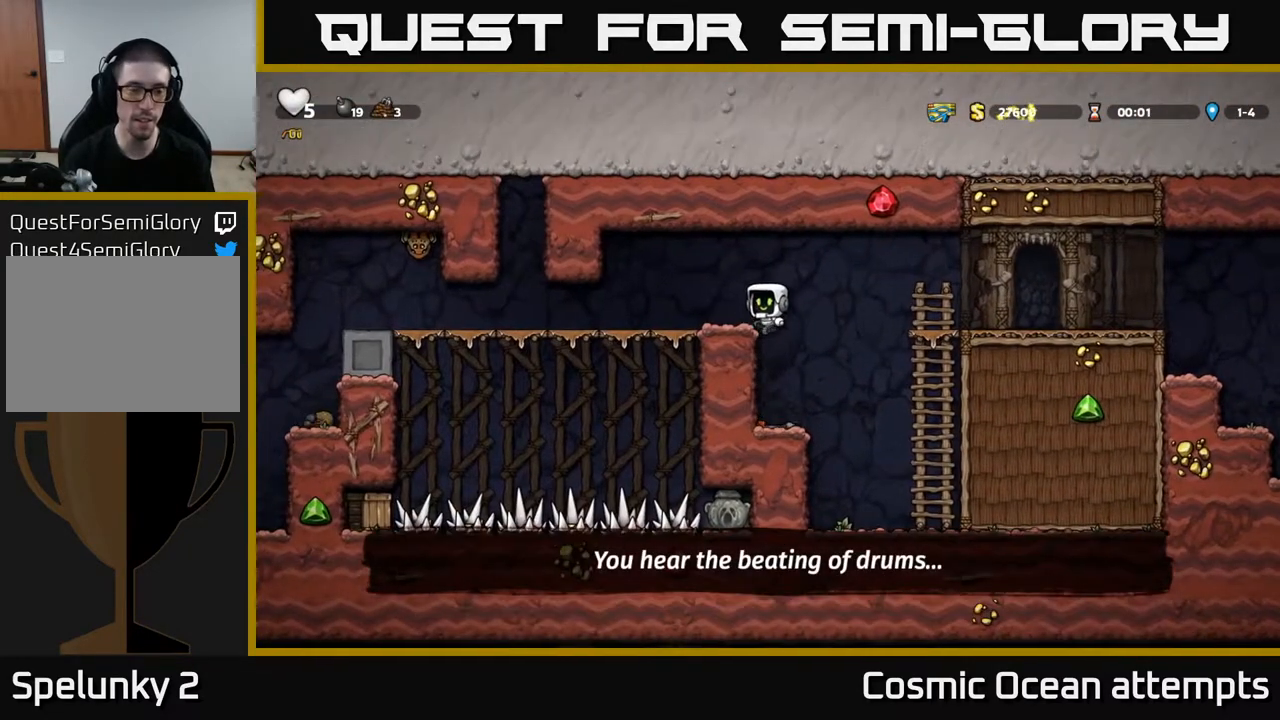
{"buttons": ["DPAD_LEFT"], "right_stick": "center", "events": []}
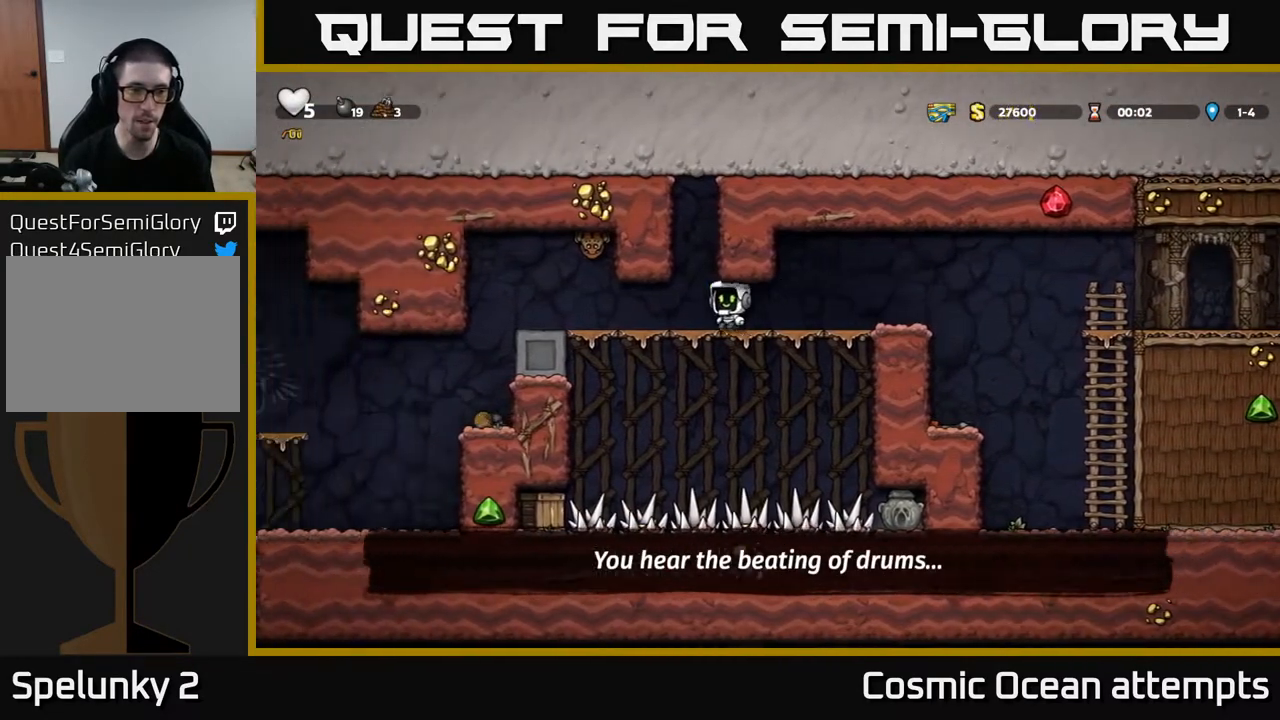
{"buttons": ["A"], "right_stick": "center", "events": [[83, "X", "down"], [300, "X", "up"], [467, "A", "down"], [467, "DPAD_LEFT", "up"]]}
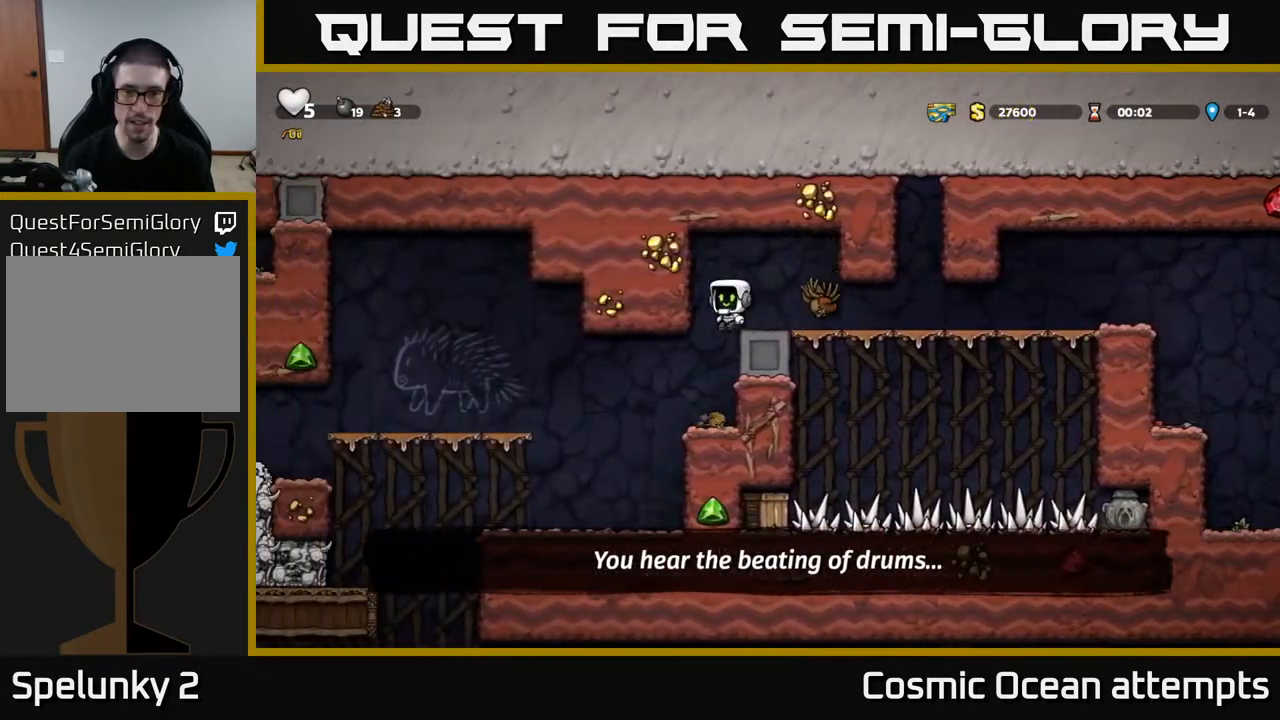
{"buttons": [], "right_stick": "center", "events": [[50, "DPAD_RIGHT", "down"], [217, "A", "up"], [300, "DPAD_RIGHT", "up"]]}
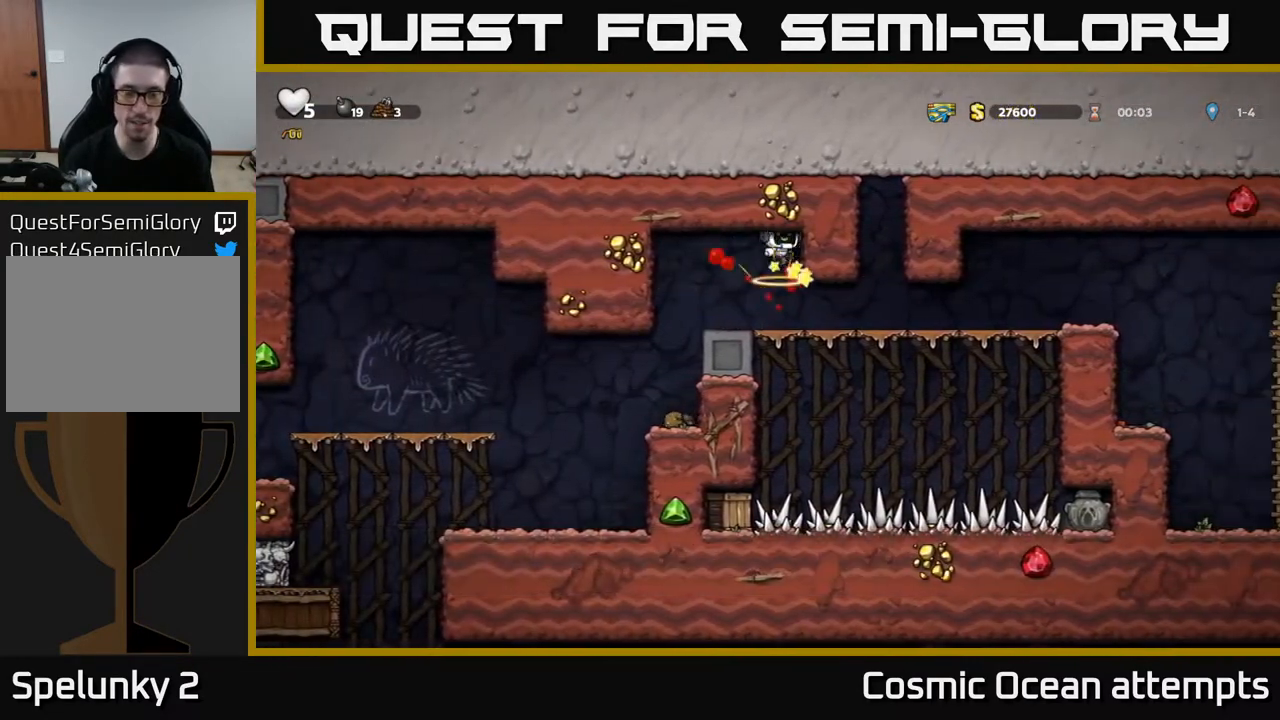
{"buttons": [], "right_stick": "center", "events": [[283, "DPAD_LEFT", "down"], [450, "DPAD_LEFT", "up"]]}
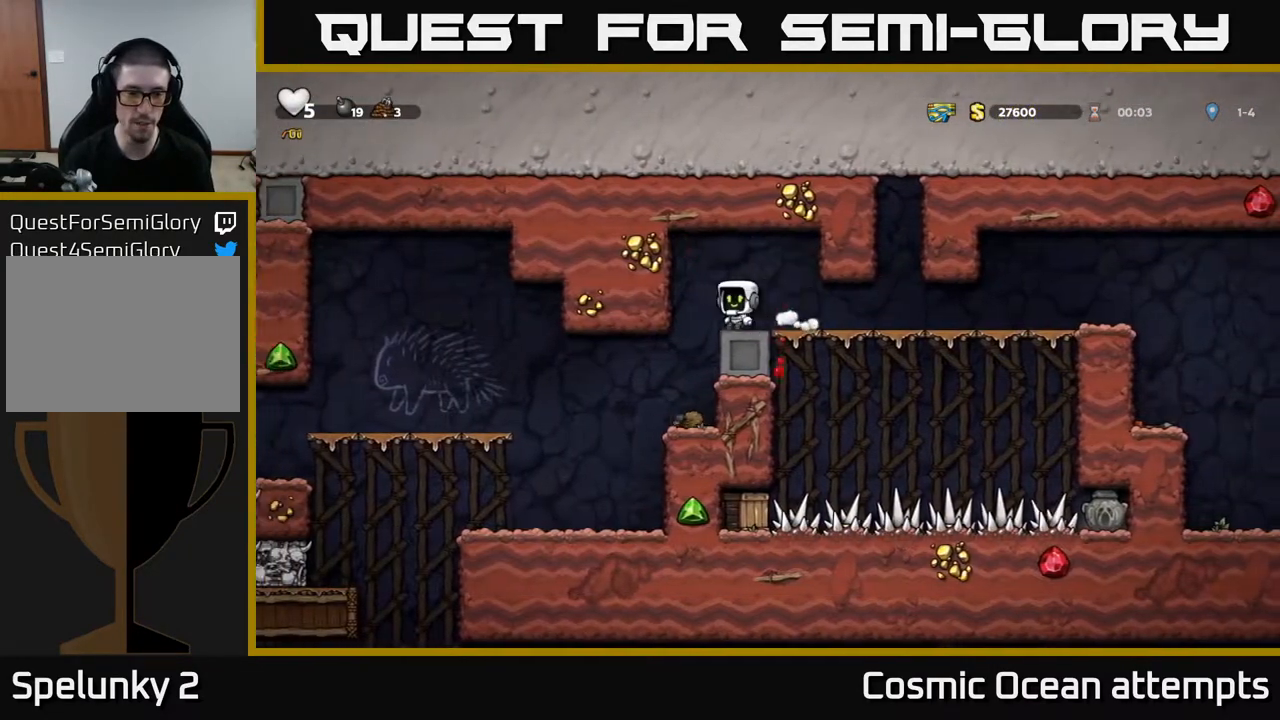
{"buttons": [], "right_stick": "center", "events": [[217, "DPAD_LEFT", "down"], [300, "DPAD_LEFT", "up"]]}
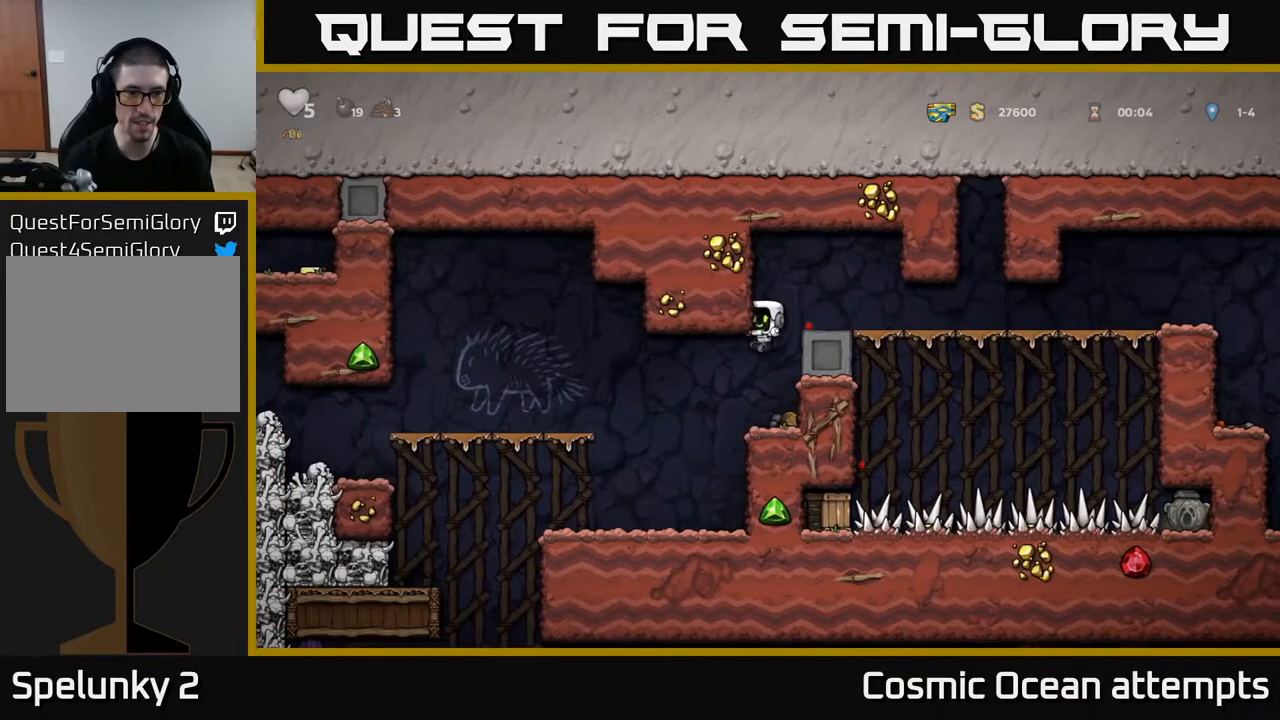
{"buttons": [], "right_stick": "center", "events": [[133, "DPAD_LEFT", "down"], [283, "DPAD_LEFT", "up"]]}
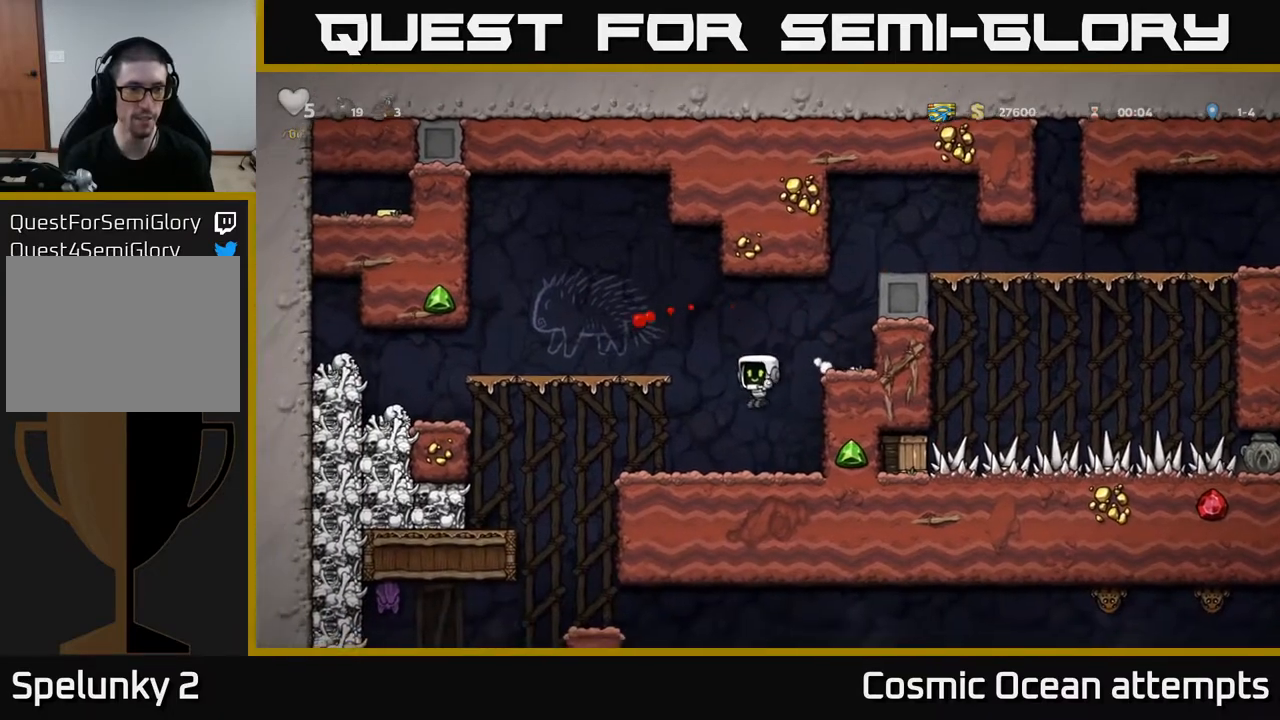
{"buttons": ["A", "DPAD_LEFT"], "right_stick": "center", "events": [[167, "DPAD_LEFT", "down"], [200, "A", "down"]]}
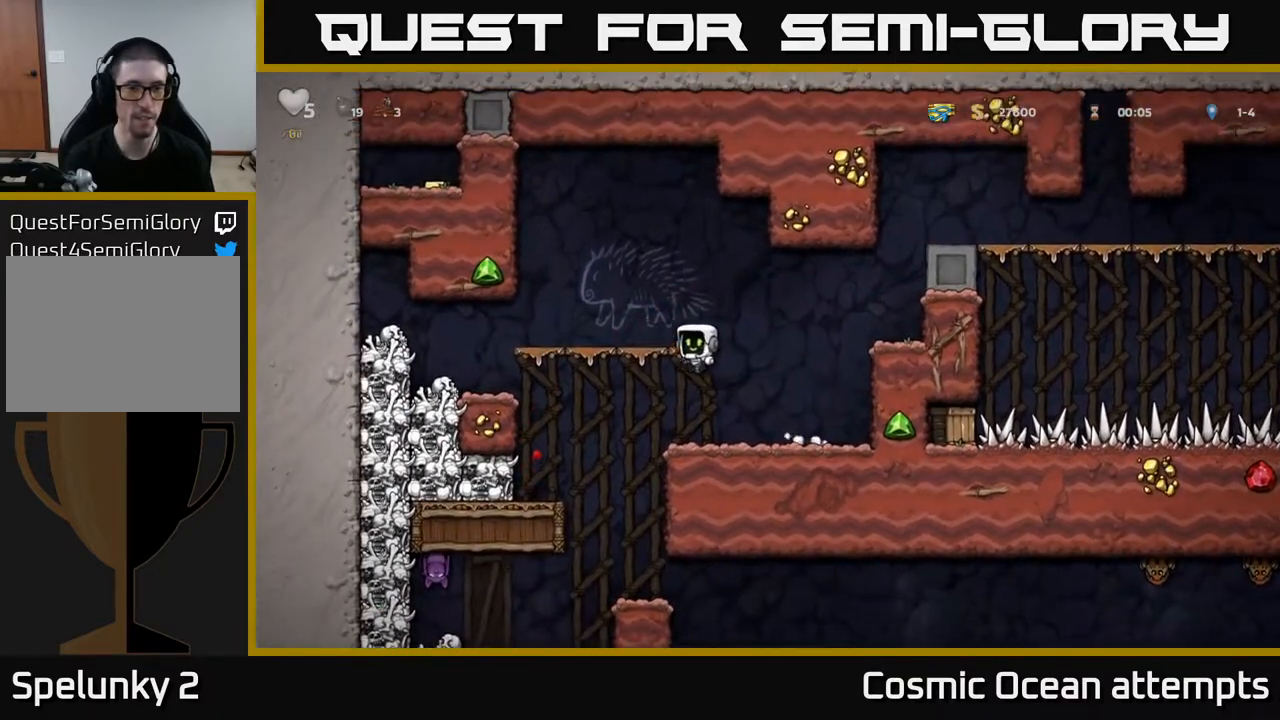
{"buttons": [], "right_stick": "center", "events": [[83, "A", "up"], [350, "DPAD_LEFT", "up"]]}
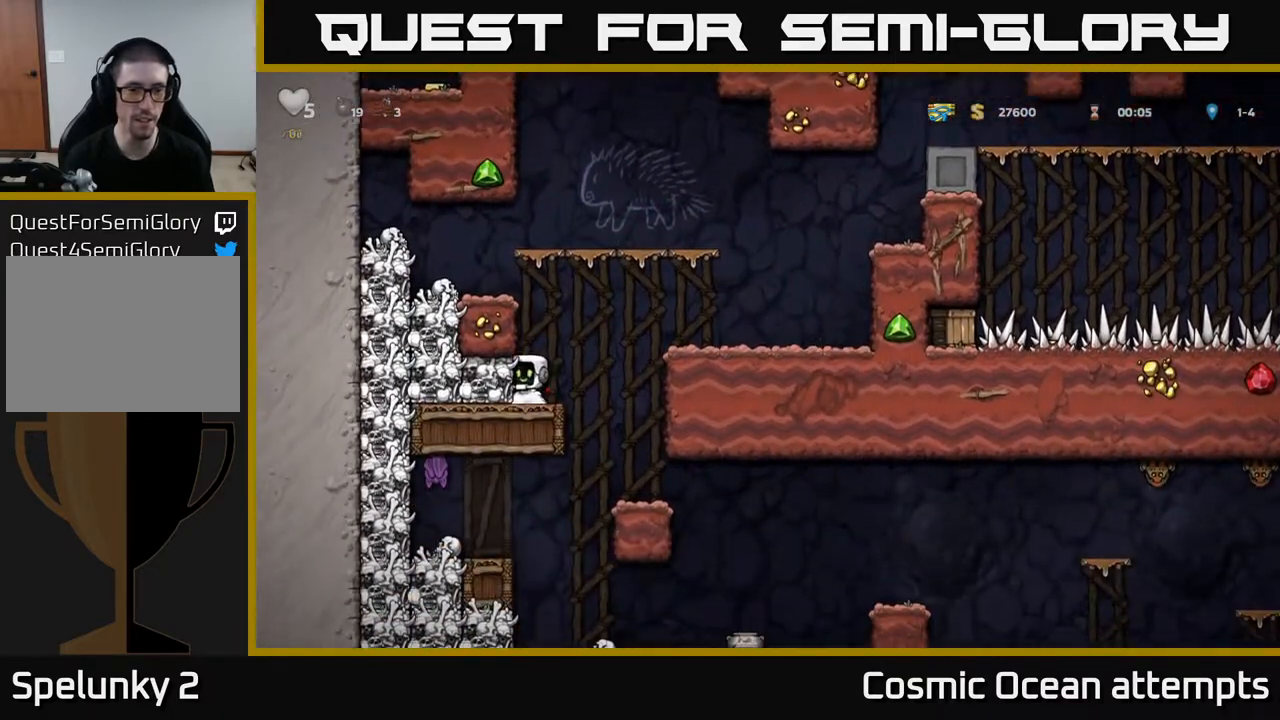
{"buttons": [], "right_stick": "center", "events": [[17, "X", "down"], [200, "X", "up"]]}
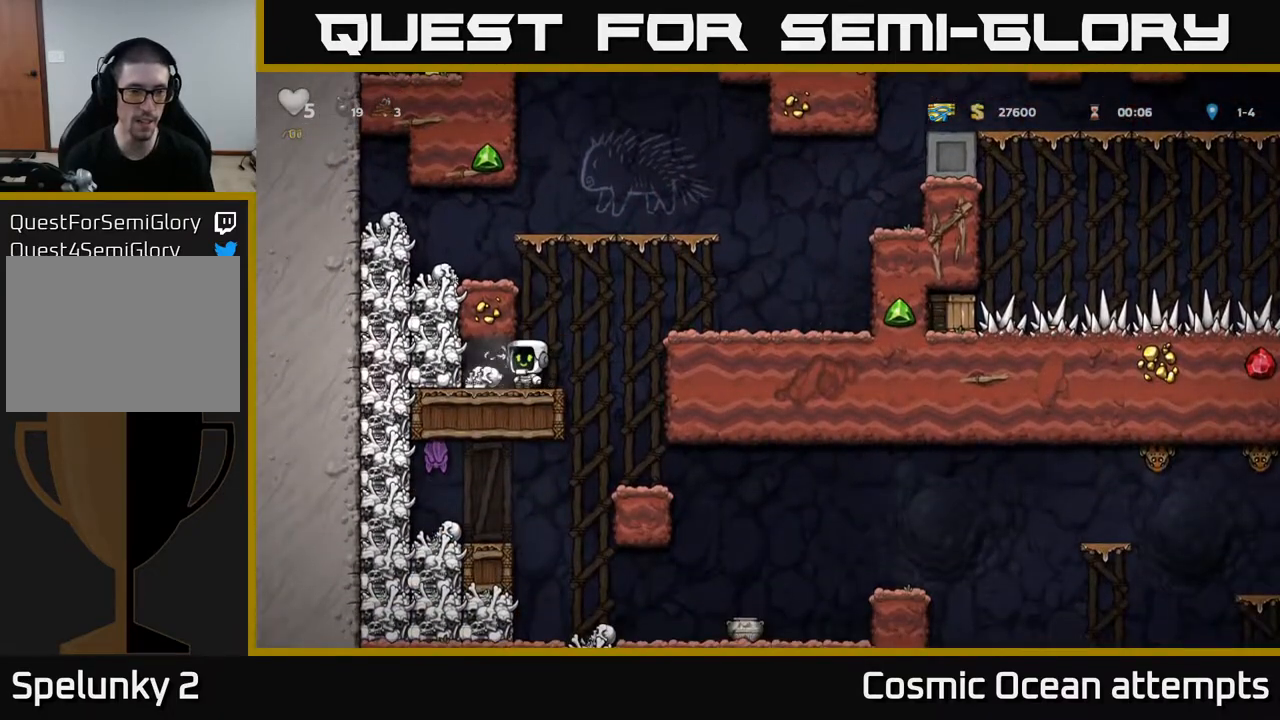
{"buttons": [], "right_stick": "center", "events": [[17, "DPAD_LEFT", "down"], [33, "X", "down"], [100, "DPAD_LEFT", "up"], [217, "X", "up"], [383, "DPAD_RIGHT", "down"], [467, "DPAD_RIGHT", "up"]]}
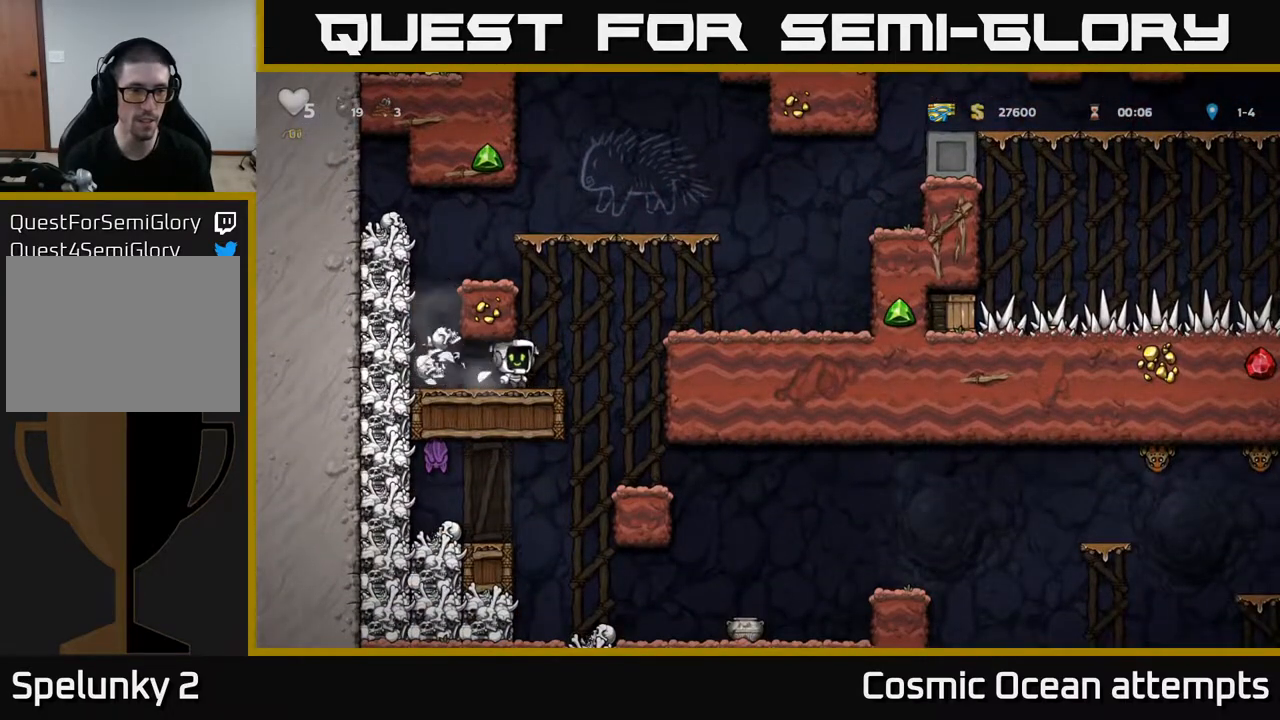
{"buttons": ["DPAD_RIGHT"], "right_stick": "center", "events": [[150, "DPAD_LEFT", "down"], [283, "X", "down"], [383, "DPAD_LEFT", "up"], [400, "X", "up"], [467, "DPAD_RIGHT", "down"]]}
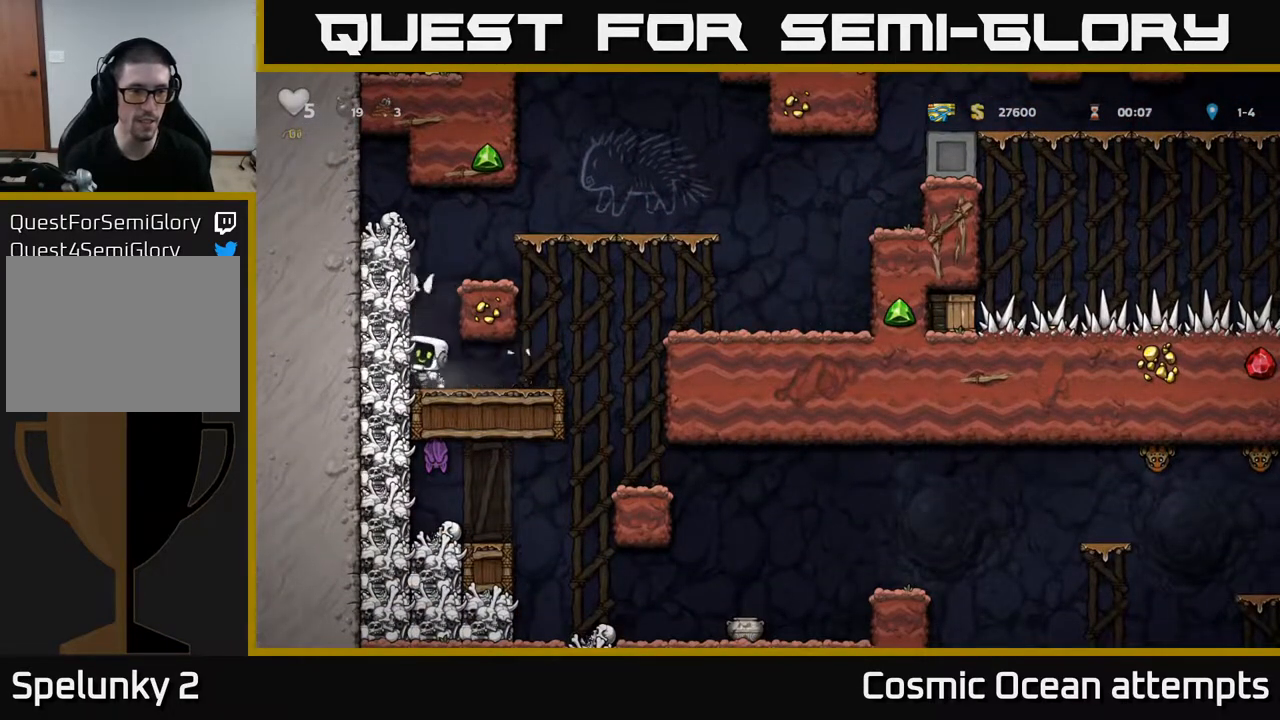
{"buttons": [], "right_stick": "center", "events": [[100, "DPAD_RIGHT", "up"]]}
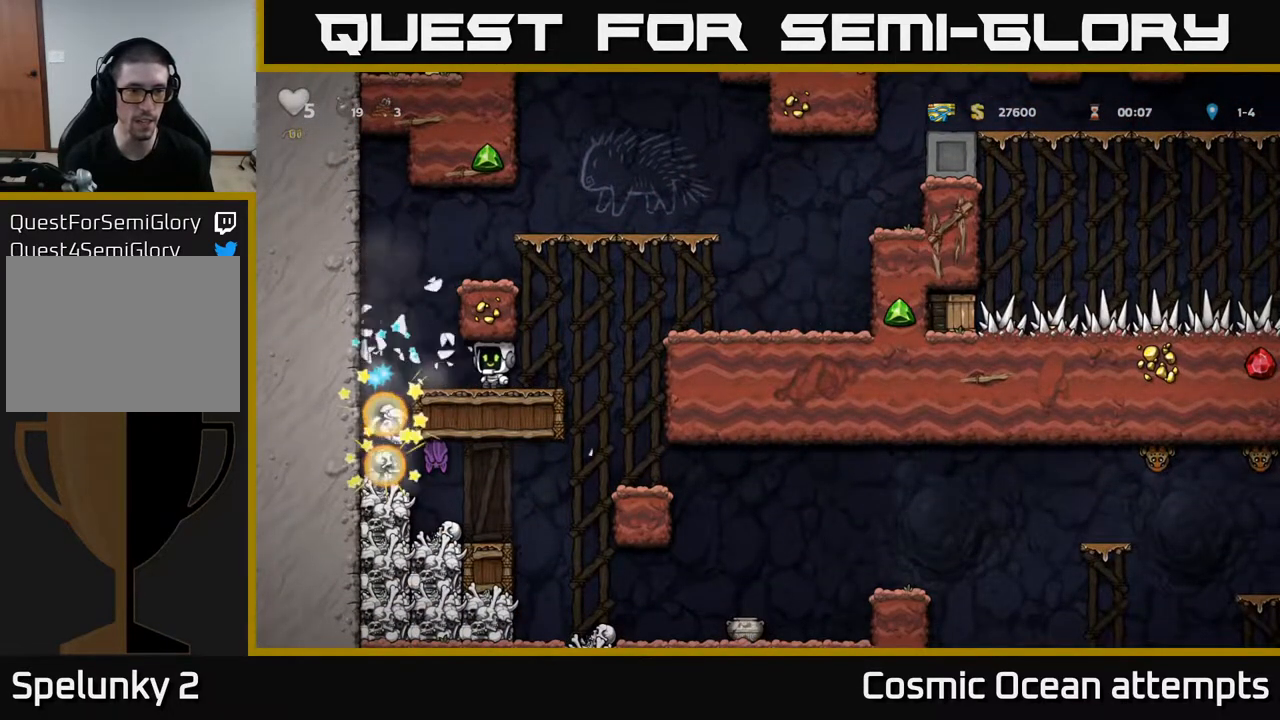
{"buttons": ["DPAD_RIGHT"], "right_stick": "center", "events": [[67, "DPAD_RIGHT", "down"], [200, "A", "down"], [433, "A", "up"]]}
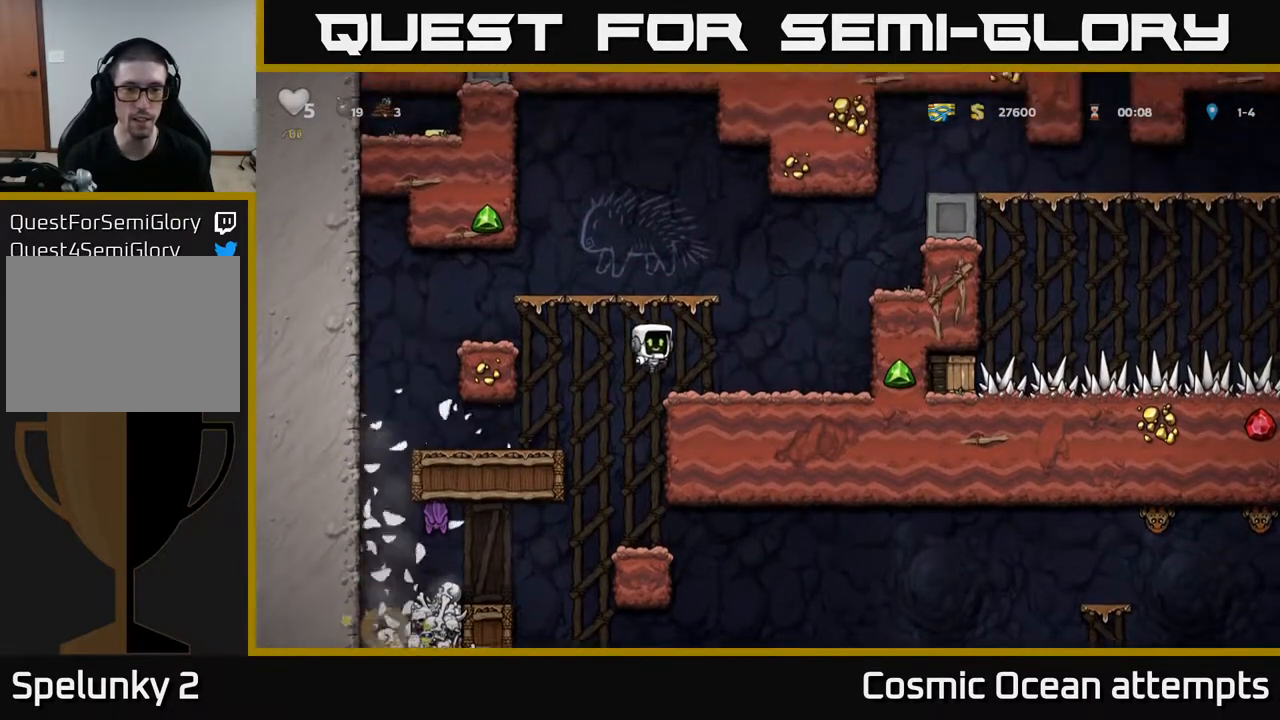
{"buttons": ["DPAD_RIGHT"], "right_stick": "center", "events": [[217, "A", "down"], [383, "A", "up"]]}
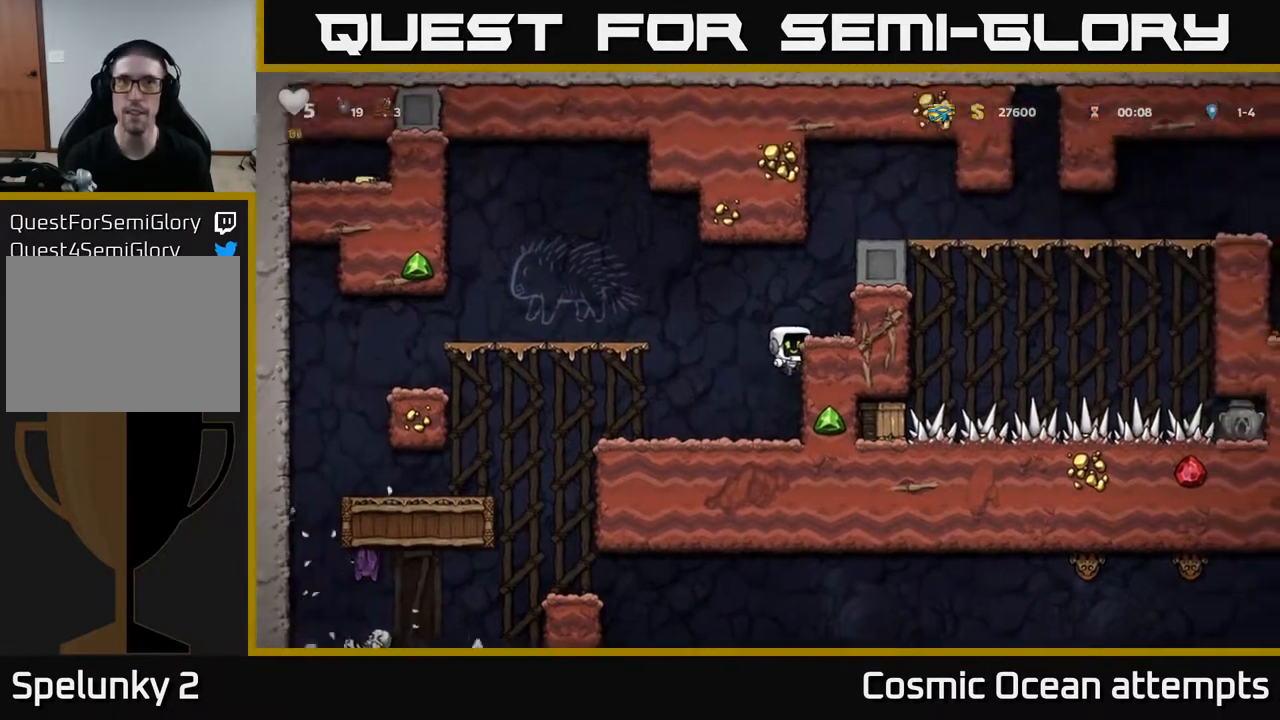
{"buttons": ["A", "DPAD_RIGHT"], "right_stick": "center", "events": [[50, "A", "down"], [167, "A", "up"], [267, "DPAD_RIGHT", "up"], [450, "A", "down"], [450, "DPAD_RIGHT", "down"]]}
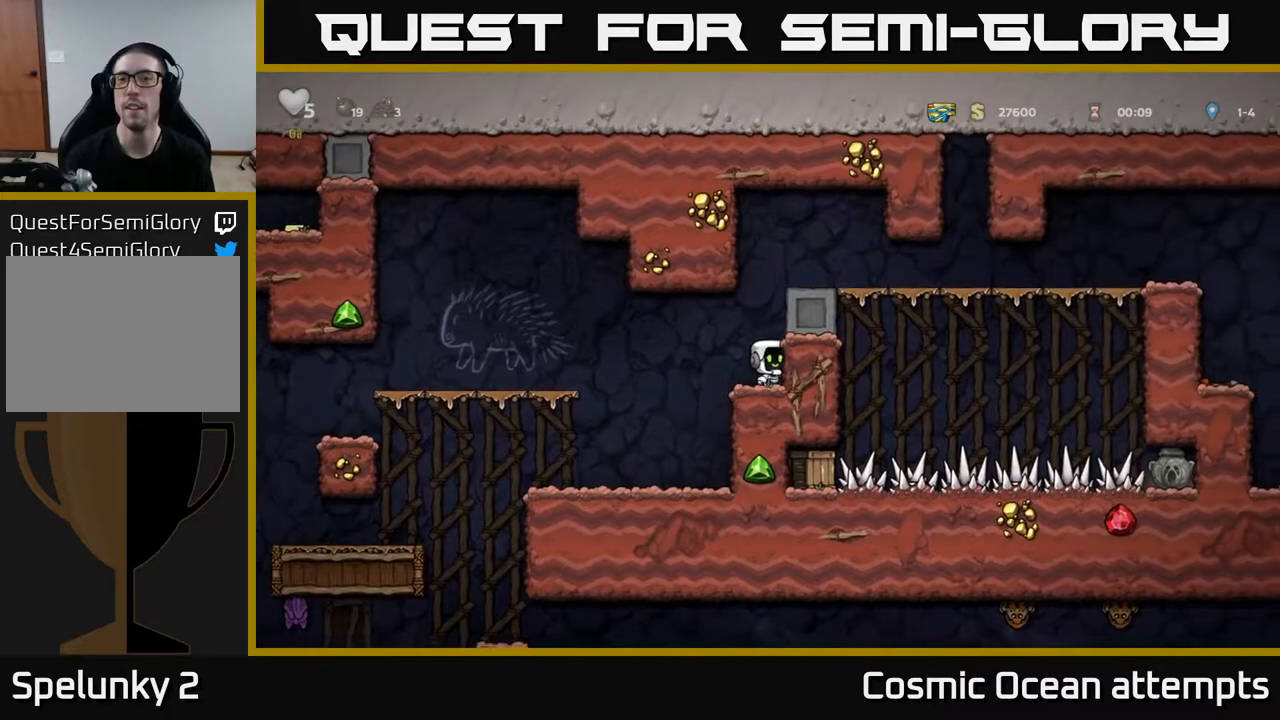
{"buttons": ["DPAD_RIGHT"], "right_stick": "center", "events": [[133, "A", "up"], [283, "A", "down"], [417, "A", "up"]]}
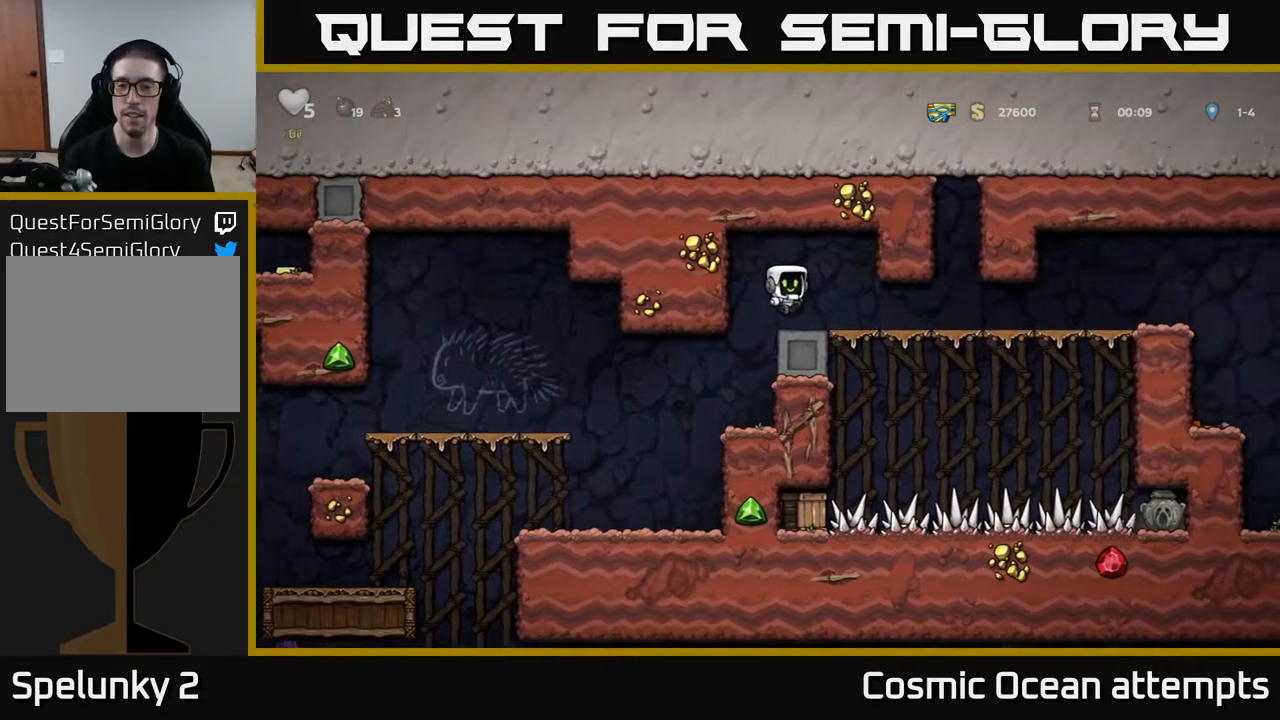
{"buttons": ["DPAD_RIGHT"], "right_stick": "center", "events": []}
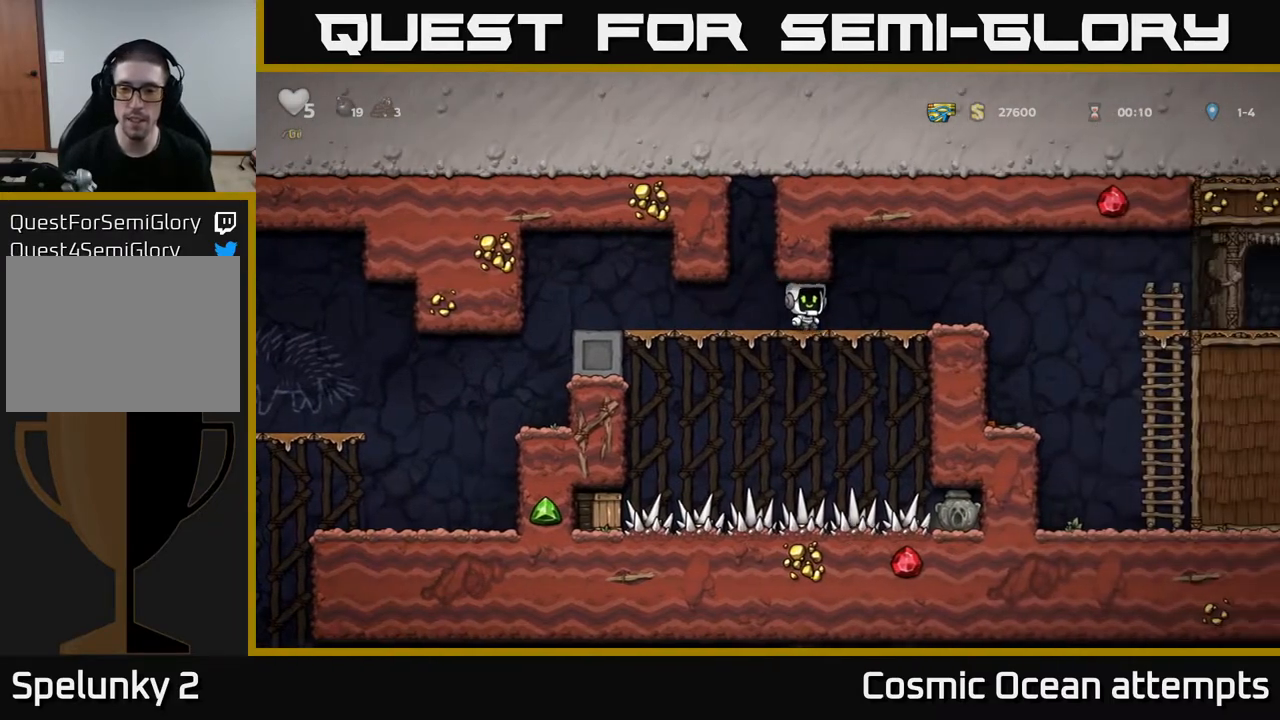
{"buttons": ["DPAD_DOWN"], "right_stick": "center", "events": [[33, "DPAD_RIGHT", "up"], [83, "DPAD_LEFT", "down"], [200, "DPAD_LEFT", "up"], [483, "DPAD_DOWN", "down"]]}
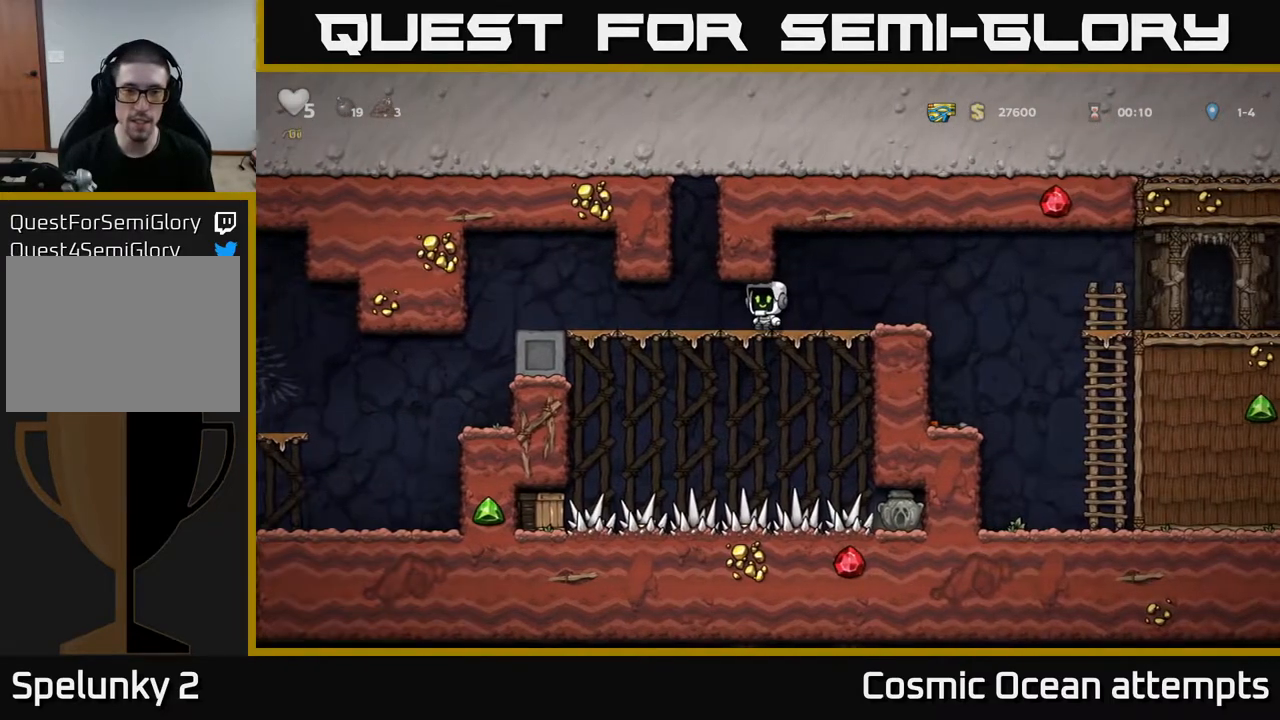
{"buttons": ["DPAD_UP"], "right_stick": "center"}
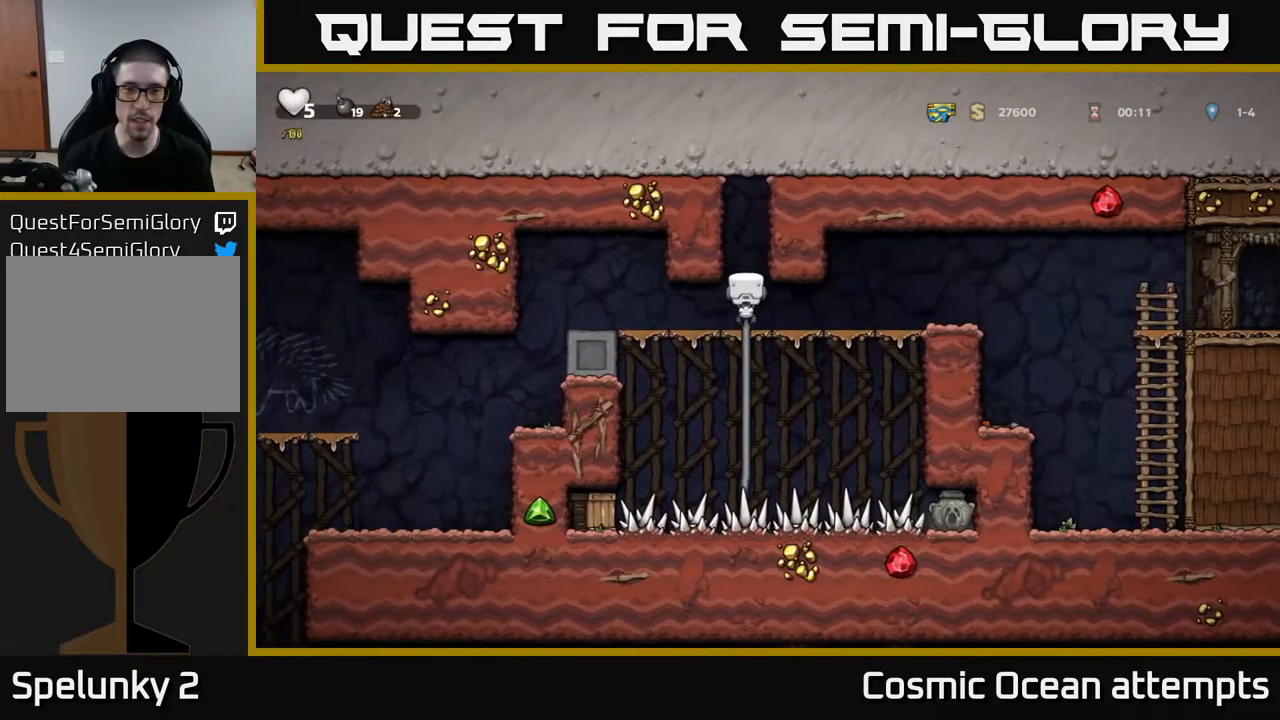
{"buttons": ["DPAD_DOWN"], "right_stick": "center", "events": [[17, "DPAD_UP", "up"], [50, "DPAD_DOWN", "down"]]}
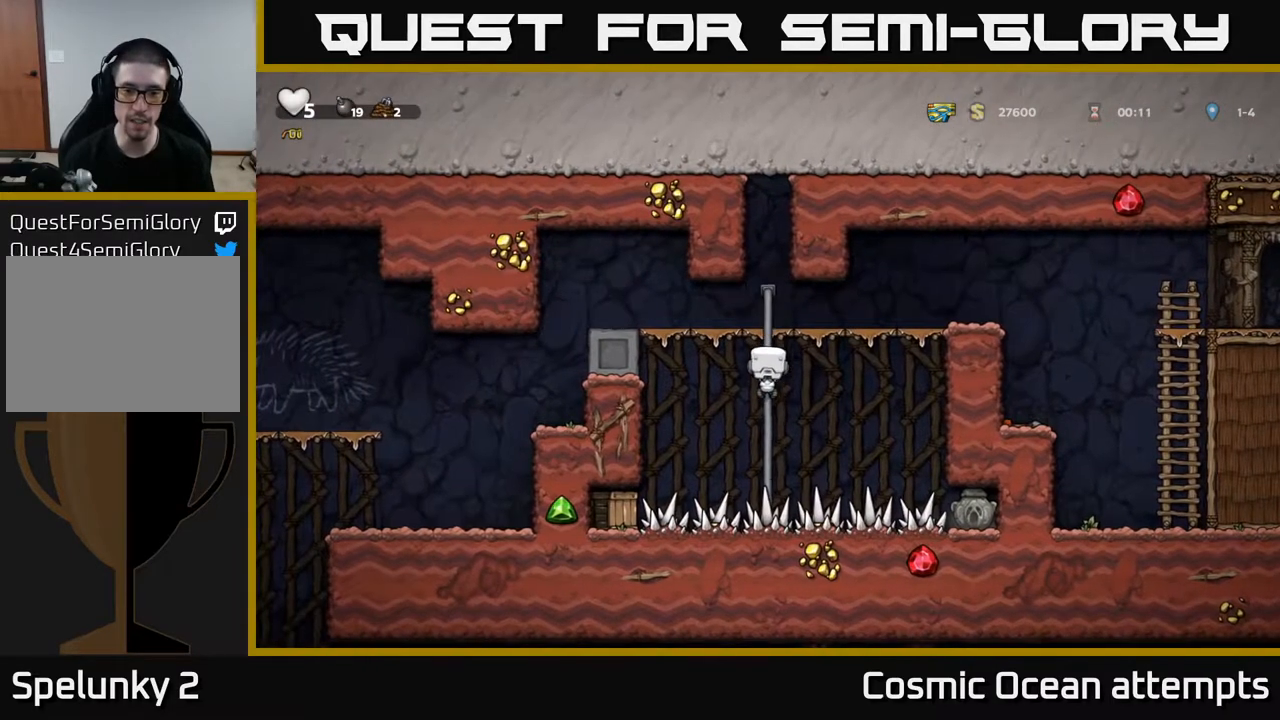
{"buttons": ["DPAD_DOWN"], "right_stick": "center", "events": []}
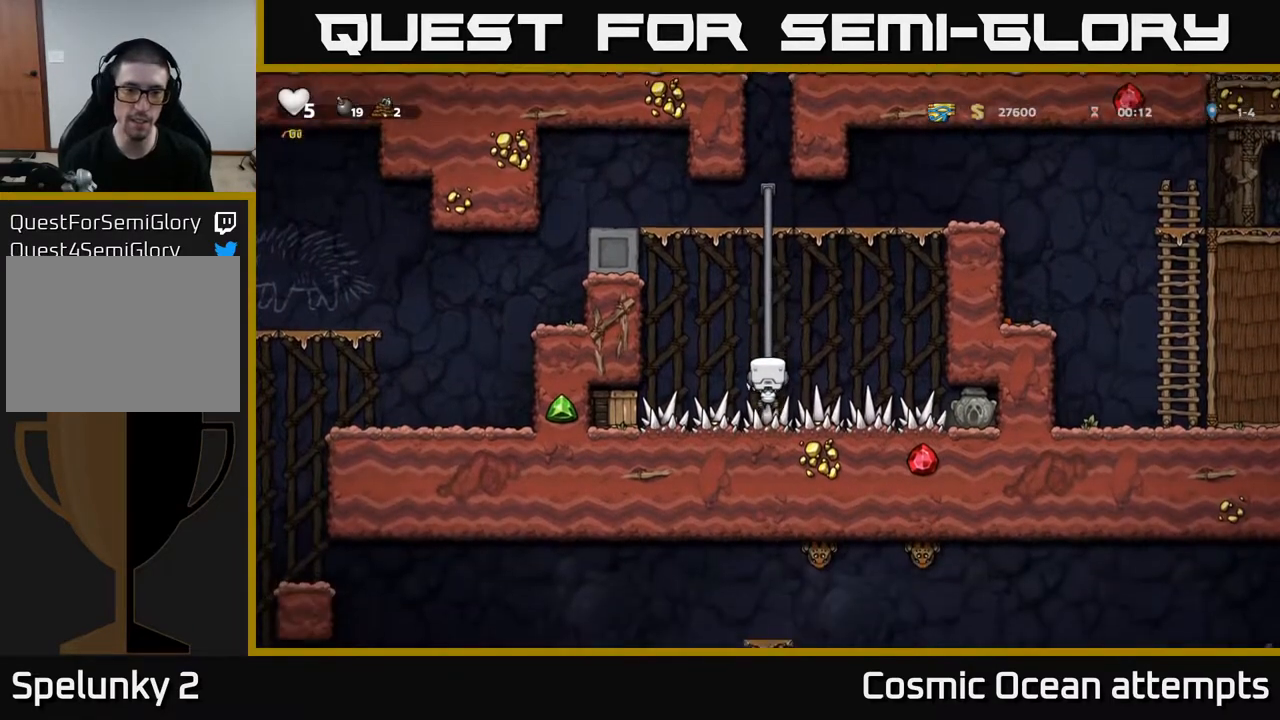
{"buttons": [], "right_stick": "center", "events": [[167, "DPAD_DOWN", "up"], [183, "DPAD_LEFT", "down"], [267, "X", "down"], [367, "X", "up"], [467, "DPAD_LEFT", "up"]]}